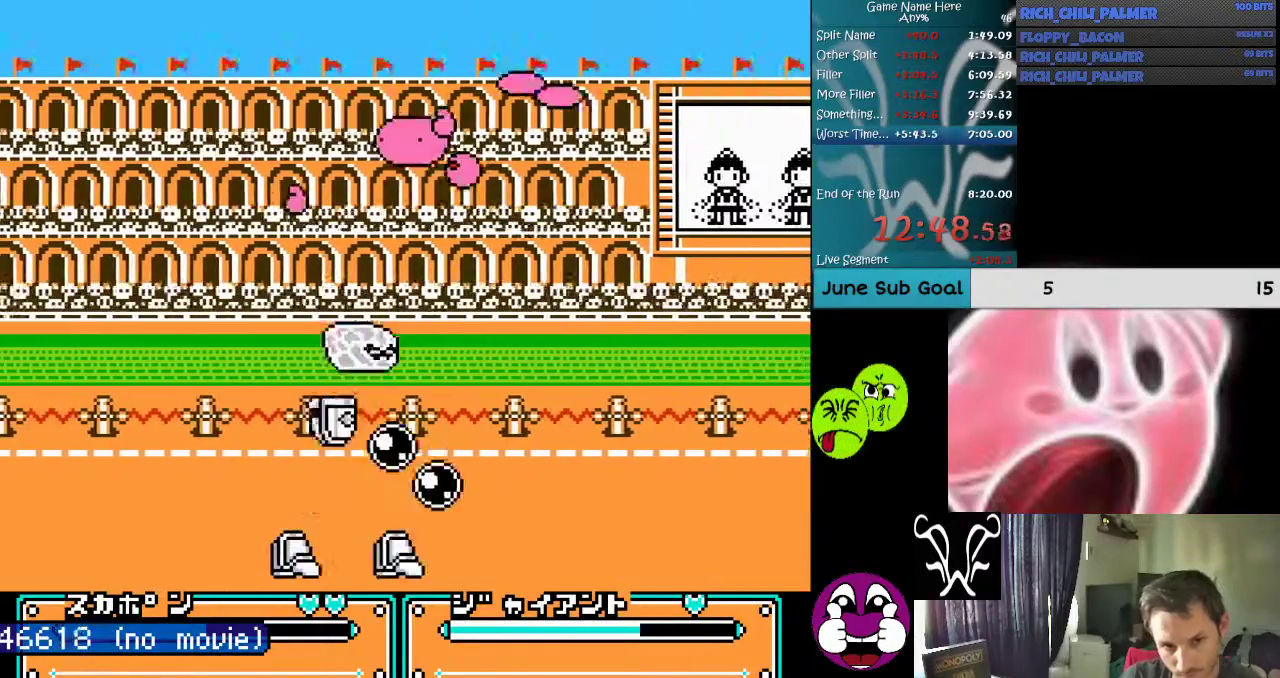
Gameplay with a controller (Nintendo layout); each line is a JSON object with the inputs held at the frame after it. "events" lists button and stick changes between this image and that frame as [ms after this image, input, new state], when the widget could be followed in between. Not read: L3 R3.
{"buttons": ["A", "DPAD_RIGHT"], "events": [[33, "A", "down"], [67, "A", "up"], [167, "A", "down"], [233, "A", "up"], [333, "A", "down"], [333, "DPAD_LEFT", "up"], [400, "A", "up"], [467, "A", "down"], [467, "DPAD_RIGHT", "down"]]}
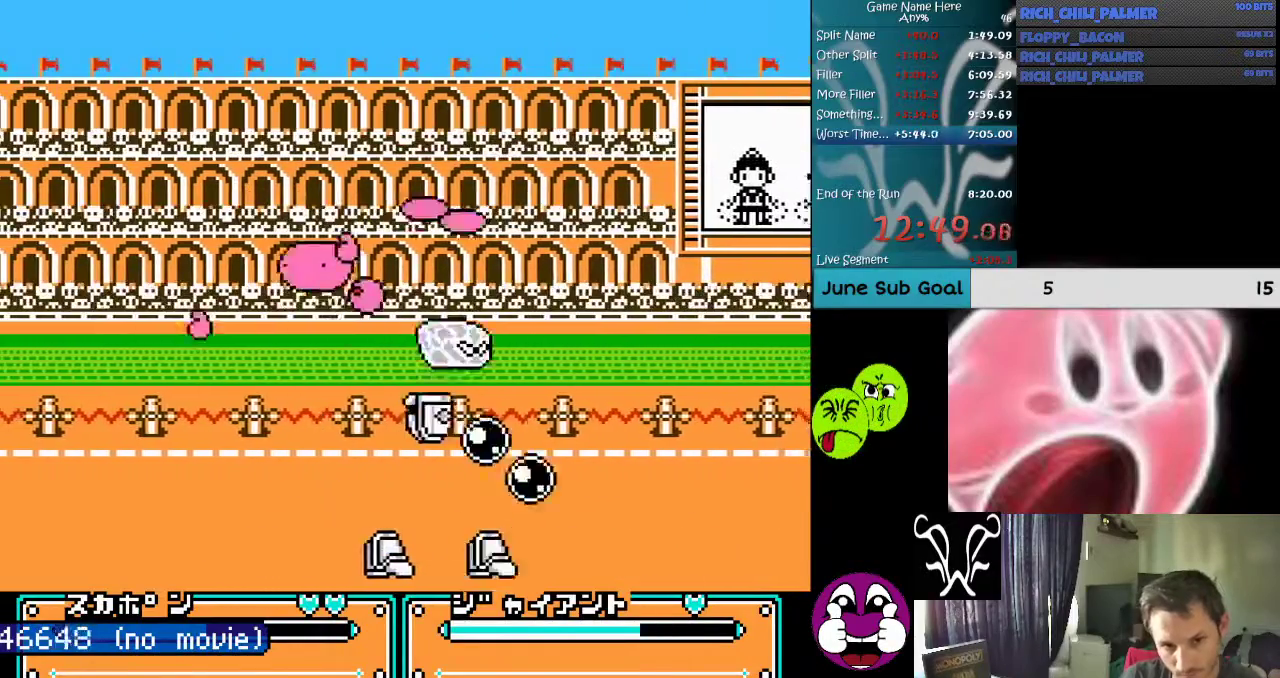
{"buttons": ["DPAD_RIGHT"], "events": [[67, "A", "up"], [133, "A", "down"], [200, "A", "up"], [267, "A", "down"], [367, "A", "up"], [433, "A", "down"], [500, "A", "up"]]}
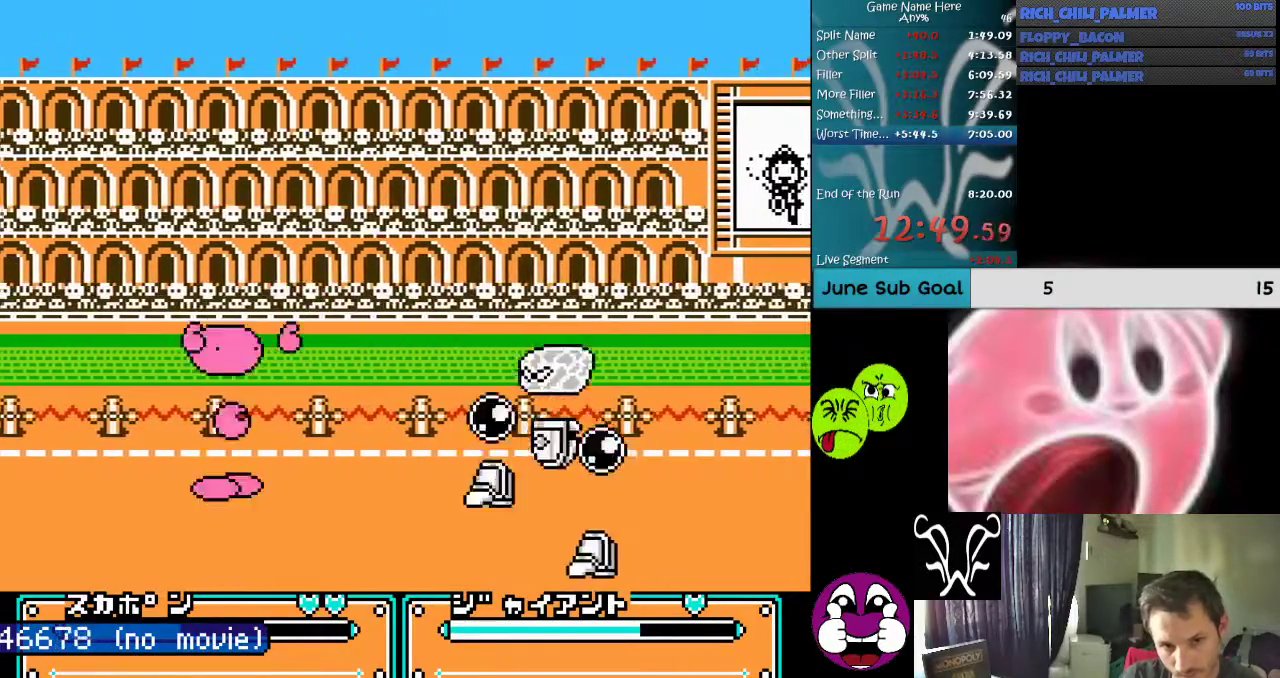
{"buttons": ["B"], "events": [[100, "A", "down"], [133, "A", "up"], [233, "DPAD_RIGHT", "up"], [333, "A", "down"], [400, "B", "down"], [500, "A", "up"]]}
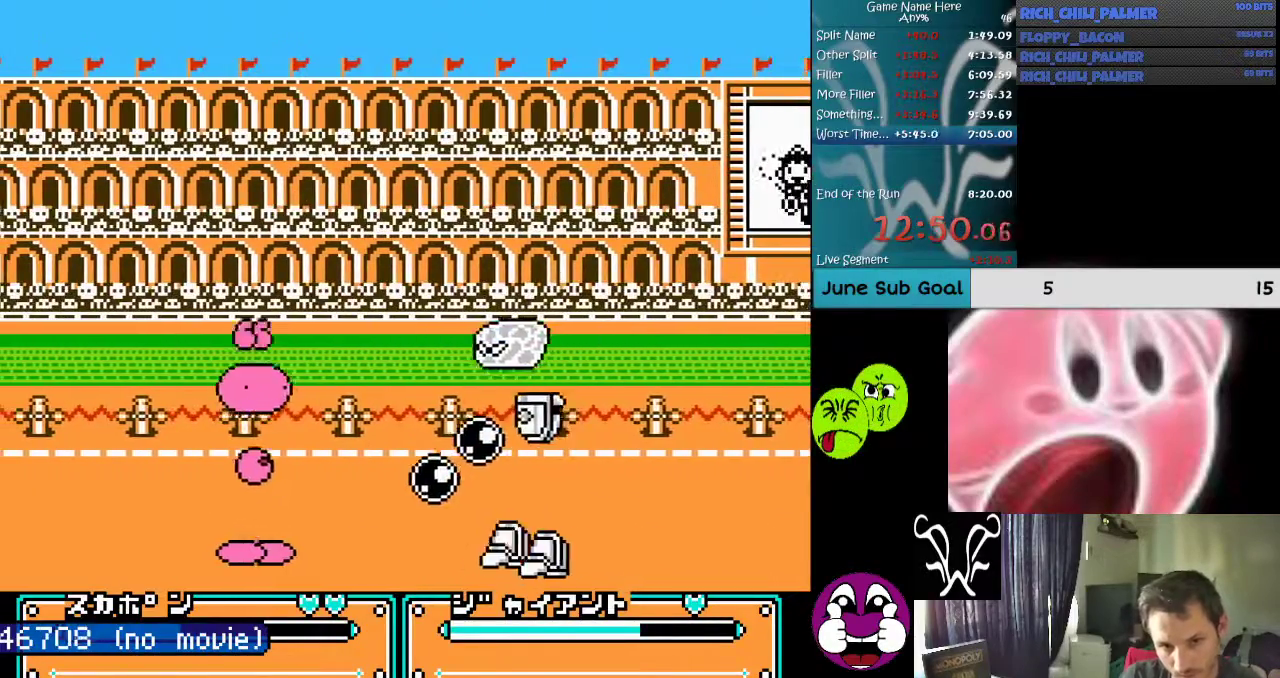
{"buttons": [], "events": [[100, "A", "down"], [167, "A", "up"], [167, "B", "up"], [267, "A", "down"], [267, "B", "down"], [333, "A", "up"], [333, "B", "up"]]}
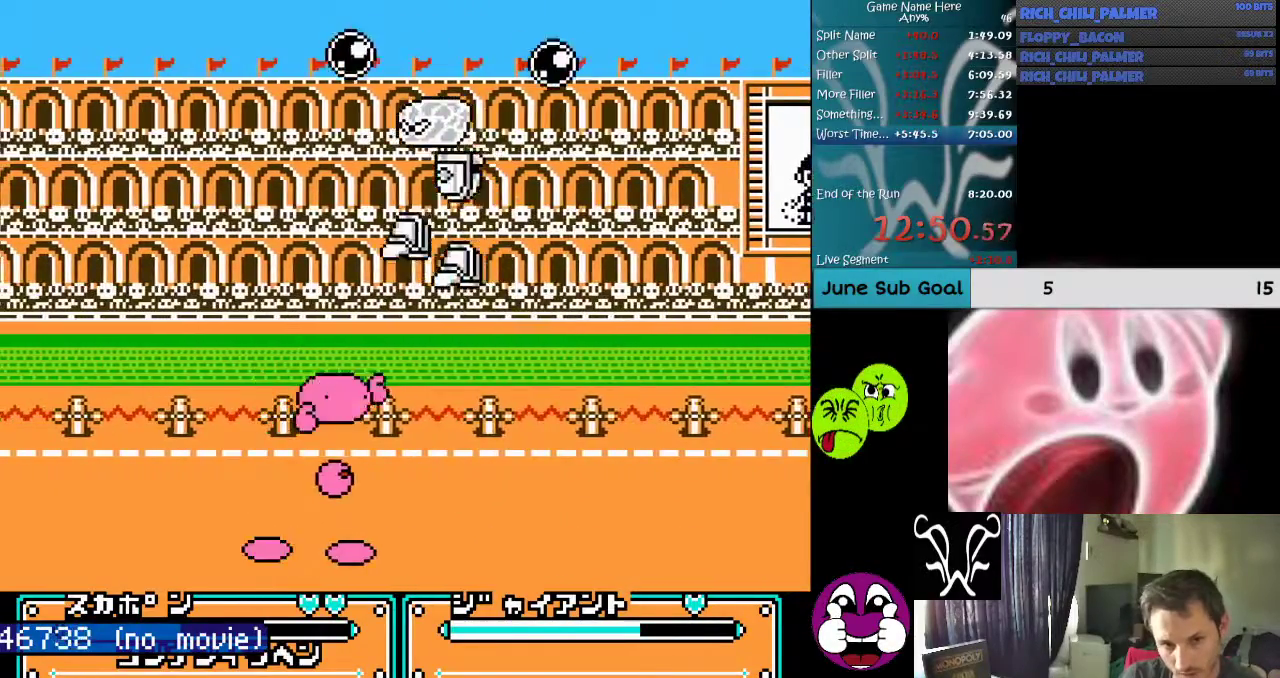
{"buttons": [], "events": [[133, "A", "down"], [200, "A", "up"], [300, "A", "down"], [333, "A", "up"], [333, "DPAD_RIGHT", "down"], [467, "A", "down"], [500, "A", "up"], [500, "DPAD_RIGHT", "up"]]}
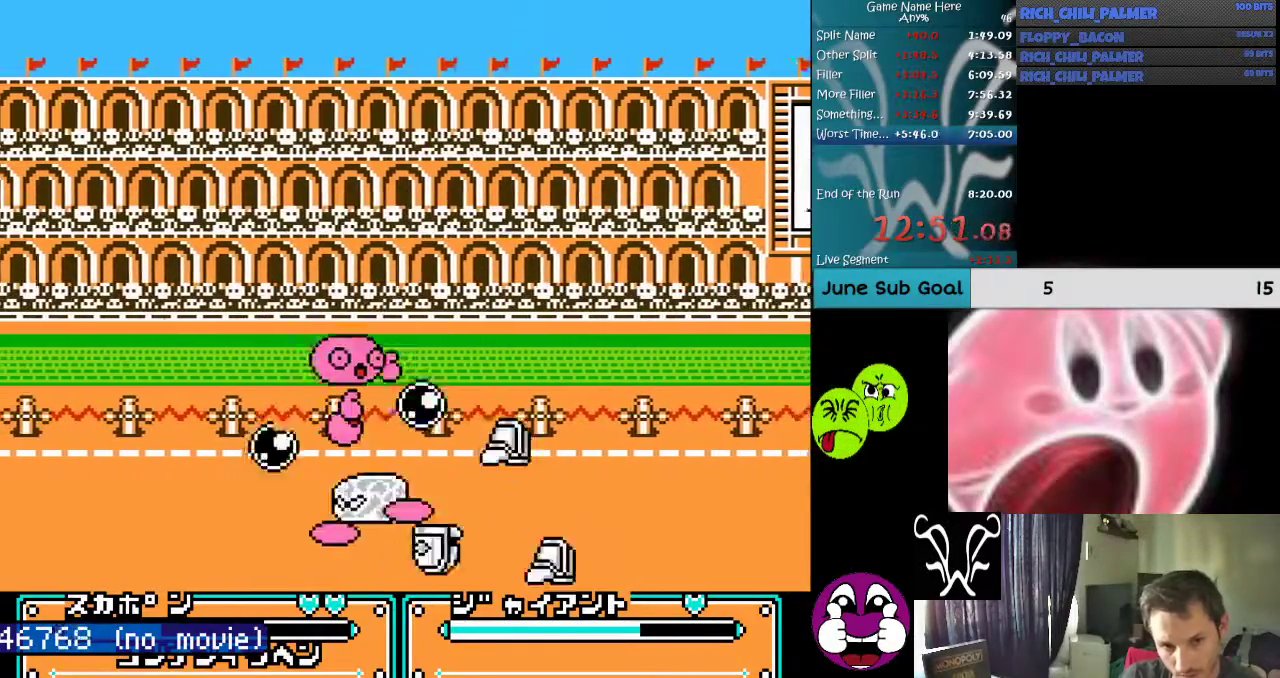
{"buttons": ["DPAD_RIGHT"], "events": [[100, "A", "down"], [100, "DPAD_LEFT", "down"], [167, "A", "up"], [233, "A", "down"], [300, "DPAD_LEFT", "up"], [333, "A", "up"], [400, "A", "down"], [400, "DPAD_RIGHT", "down"], [500, "A", "up"]]}
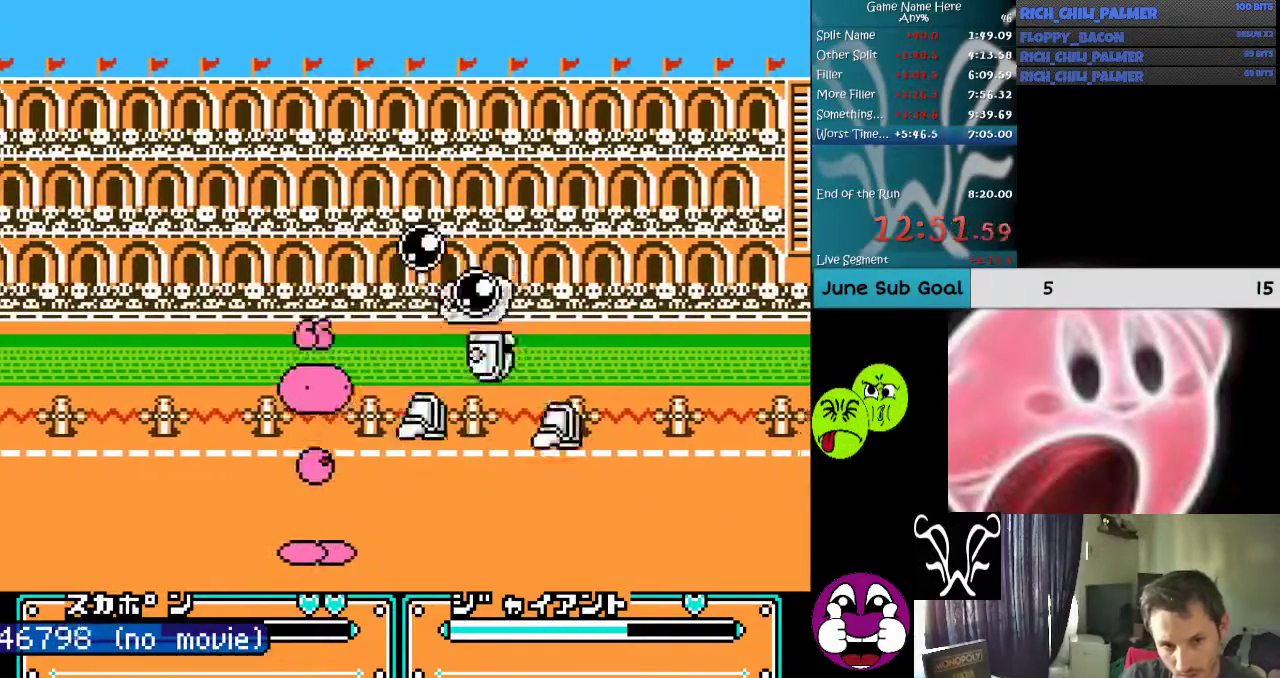
{"buttons": ["DPAD_RIGHT"], "events": [[33, "DPAD_RIGHT", "up"], [200, "A", "down"], [300, "A", "up"], [333, "DPAD_RIGHT", "down"], [367, "A", "down"], [467, "A", "up"]]}
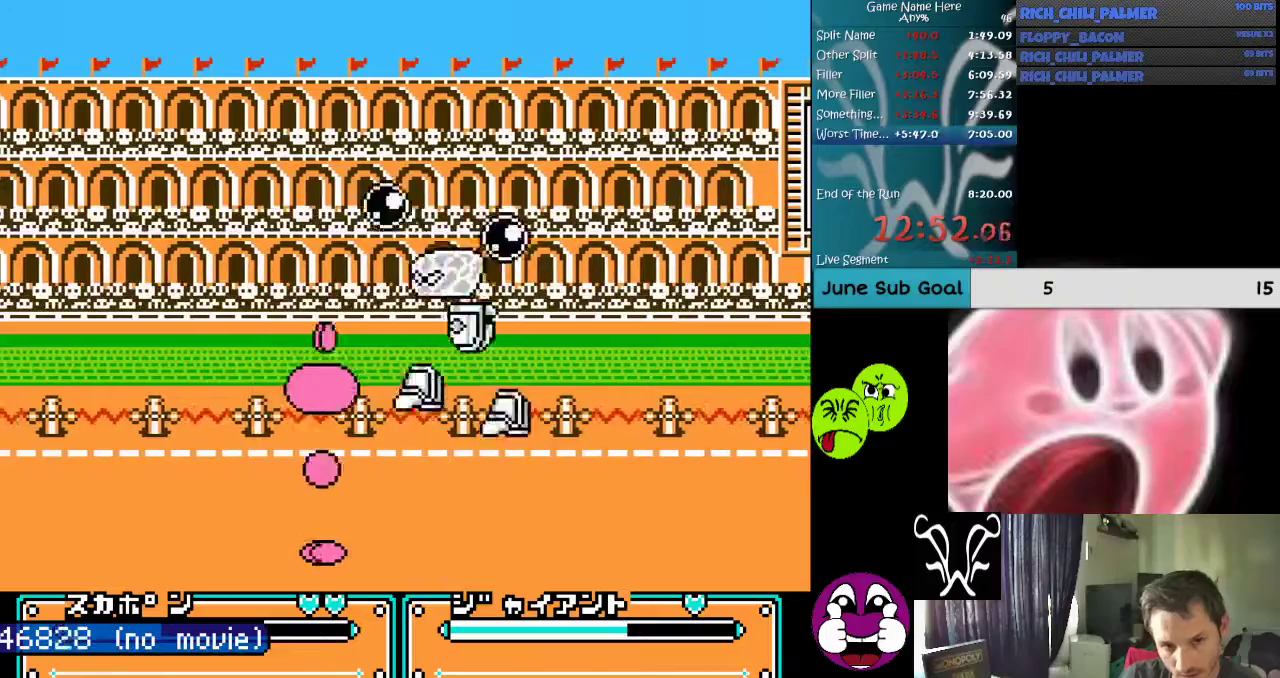
{"buttons": ["A"], "events": [[33, "A", "down"], [33, "DPAD_RIGHT", "up"], [100, "A", "up"], [100, "DPAD_RIGHT", "down"], [167, "A", "down"], [233, "DPAD_RIGHT", "up"], [267, "A", "up"], [333, "A", "down"], [400, "A", "up"], [500, "A", "down"]]}
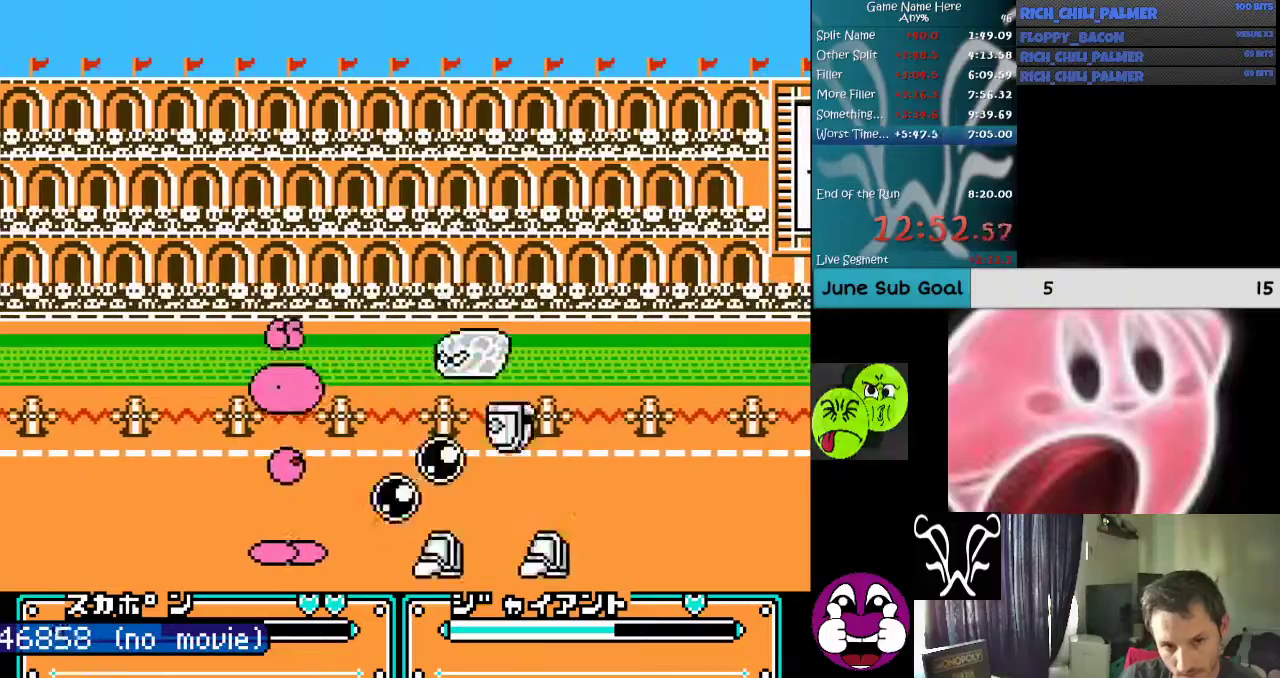
{"buttons": ["A"], "events": [[33, "DPAD_RIGHT", "down"], [67, "A", "up"], [133, "A", "down"], [200, "DPAD_RIGHT", "up"], [233, "A", "up"], [333, "A", "down"], [400, "A", "up"], [467, "A", "down"]]}
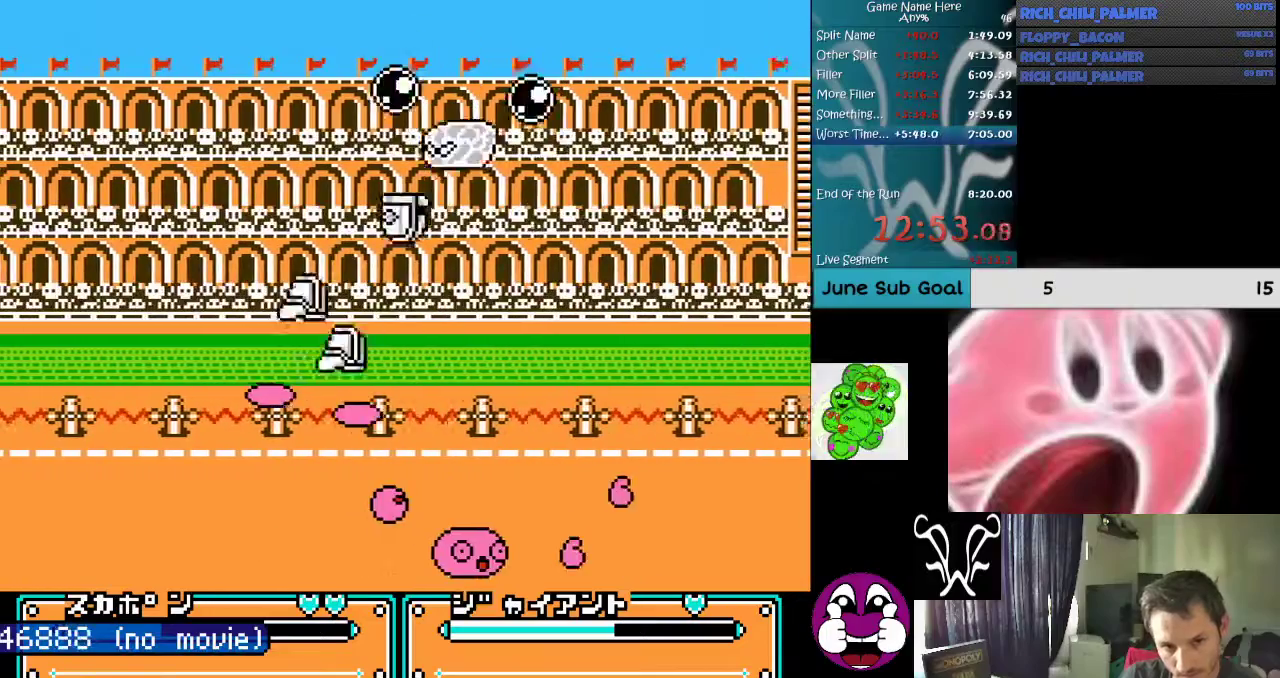
{"buttons": ["DPAD_LEFT"], "events": [[67, "A", "up"], [133, "A", "down"], [200, "A", "up"], [200, "DPAD_LEFT", "down"], [233, "A", "down"], [367, "A", "up"], [433, "A", "down"], [500, "A", "up"]]}
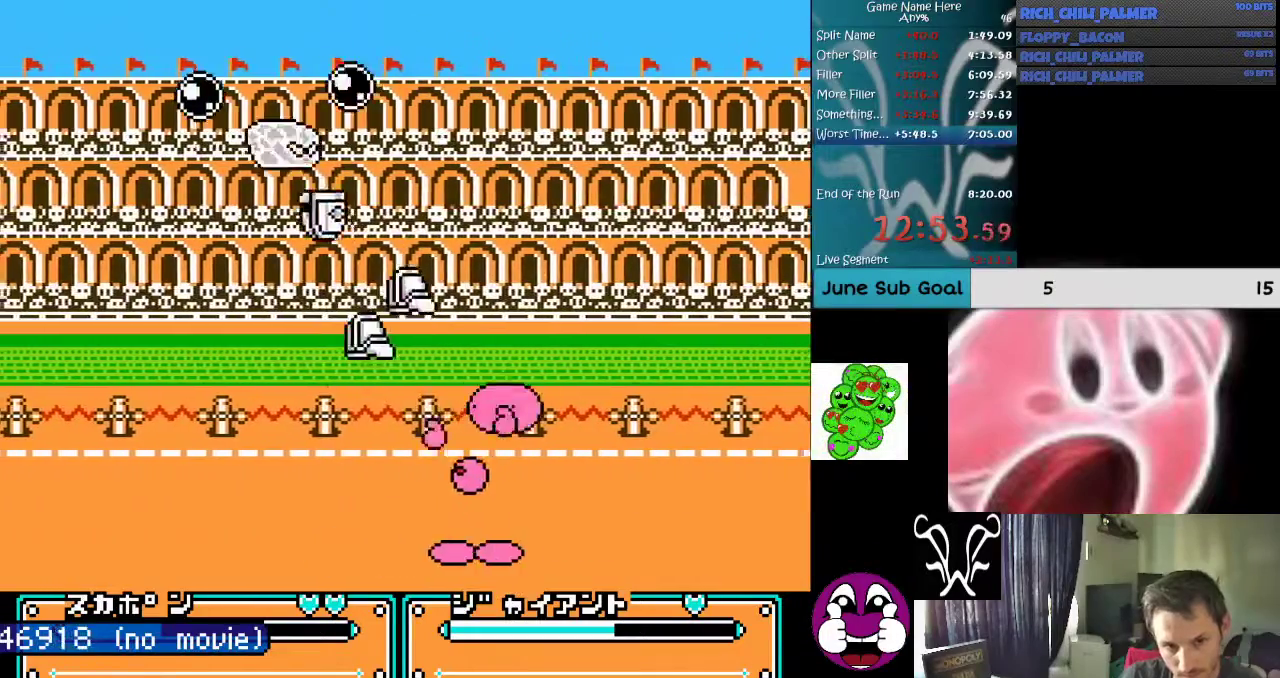
{"buttons": [], "events": [[100, "A", "down"], [167, "A", "up"], [233, "A", "down"], [300, "A", "up"], [300, "DPAD_LEFT", "up"]]}
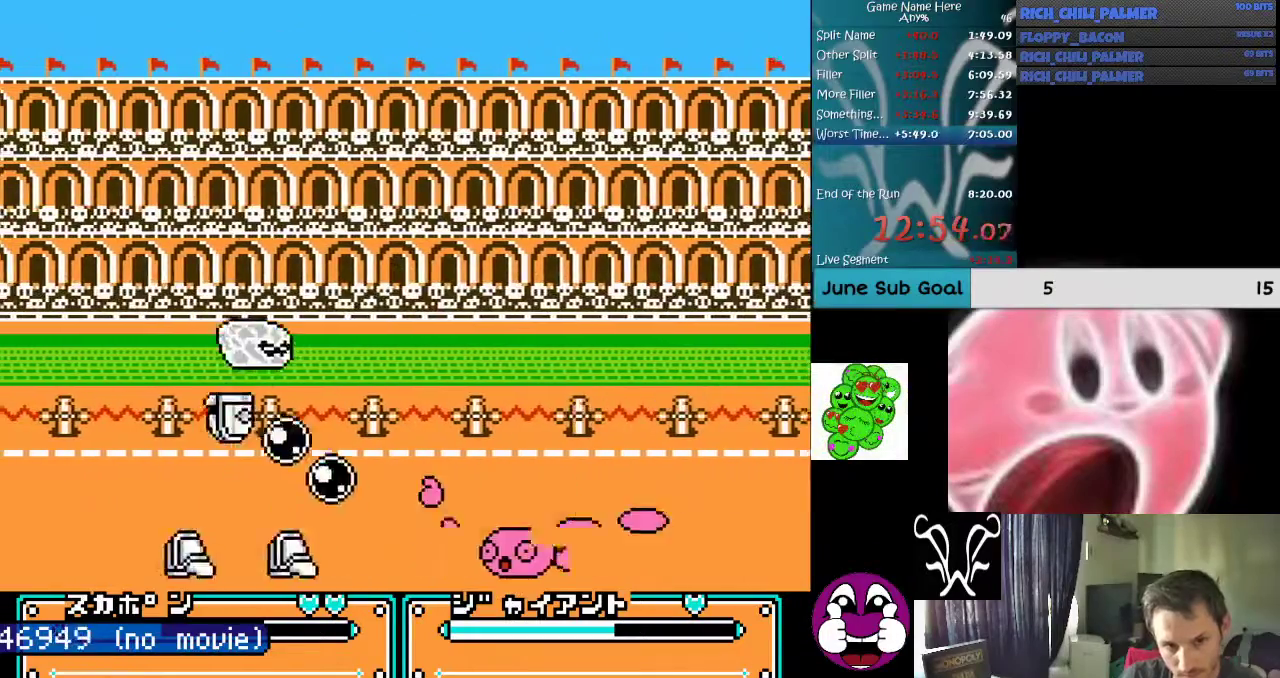
{"buttons": [], "events": [[233, "A", "down"], [233, "B", "down"], [400, "A", "up"], [400, "B", "up"]]}
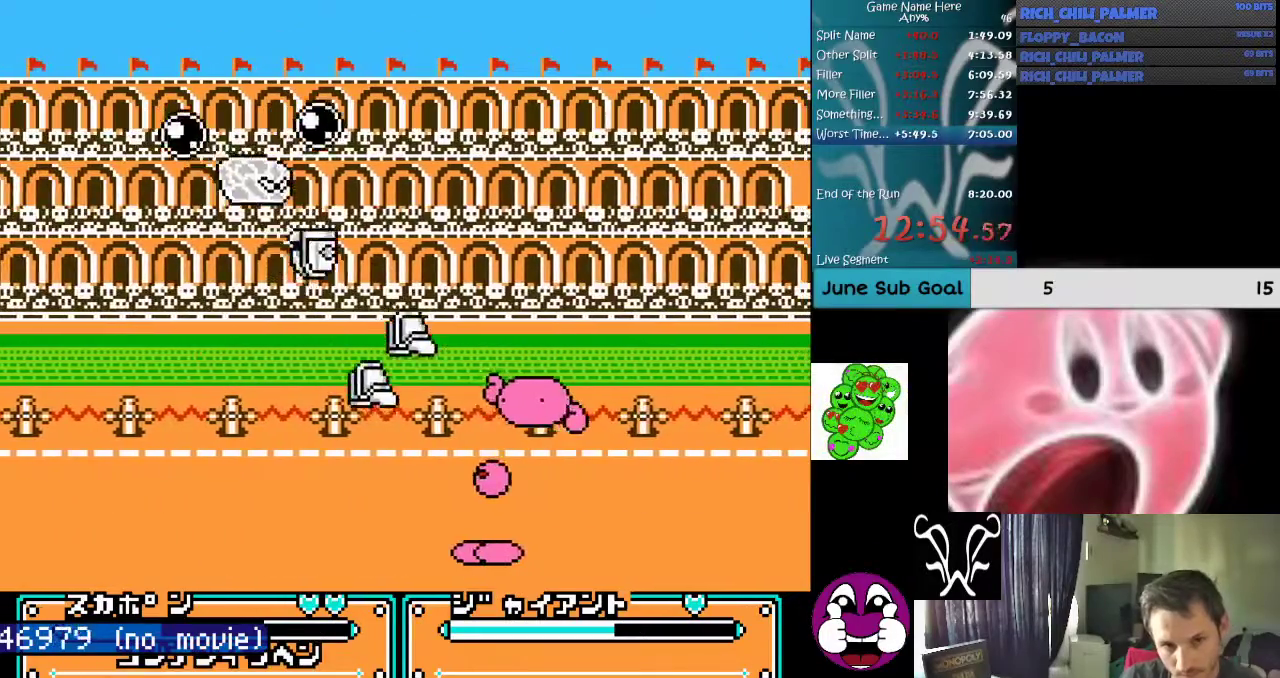
{"buttons": ["A"], "events": [[200, "A", "down"], [333, "A", "up"], [400, "A", "down"]]}
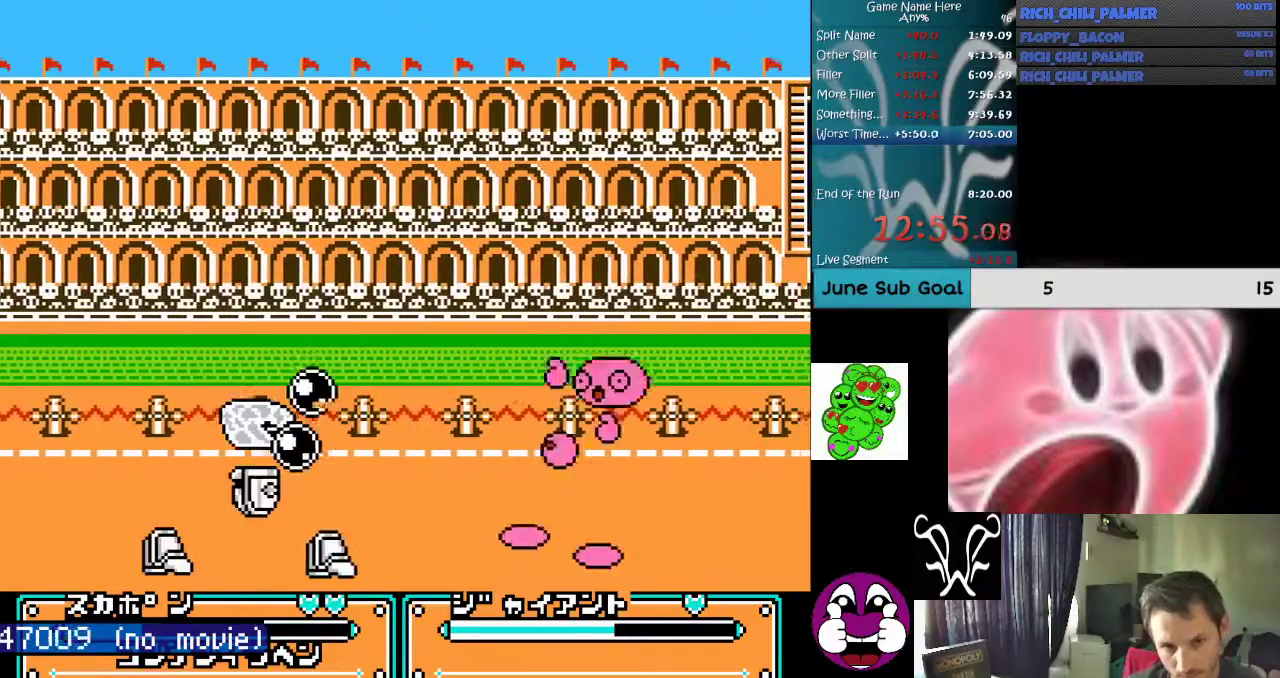
{"buttons": [], "events": [[33, "A", "up"], [100, "A", "down"], [200, "A", "up"], [333, "A", "down"], [400, "A", "up"]]}
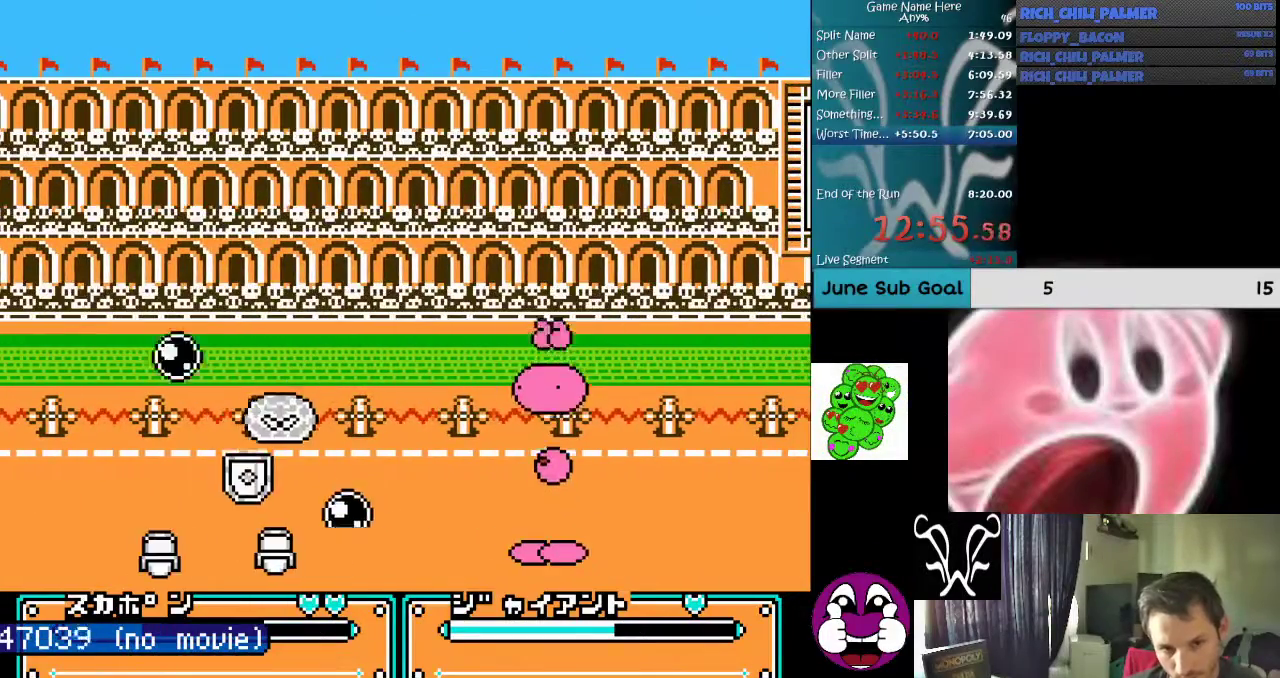
{"buttons": ["B"], "events": [[400, "B", "down"]]}
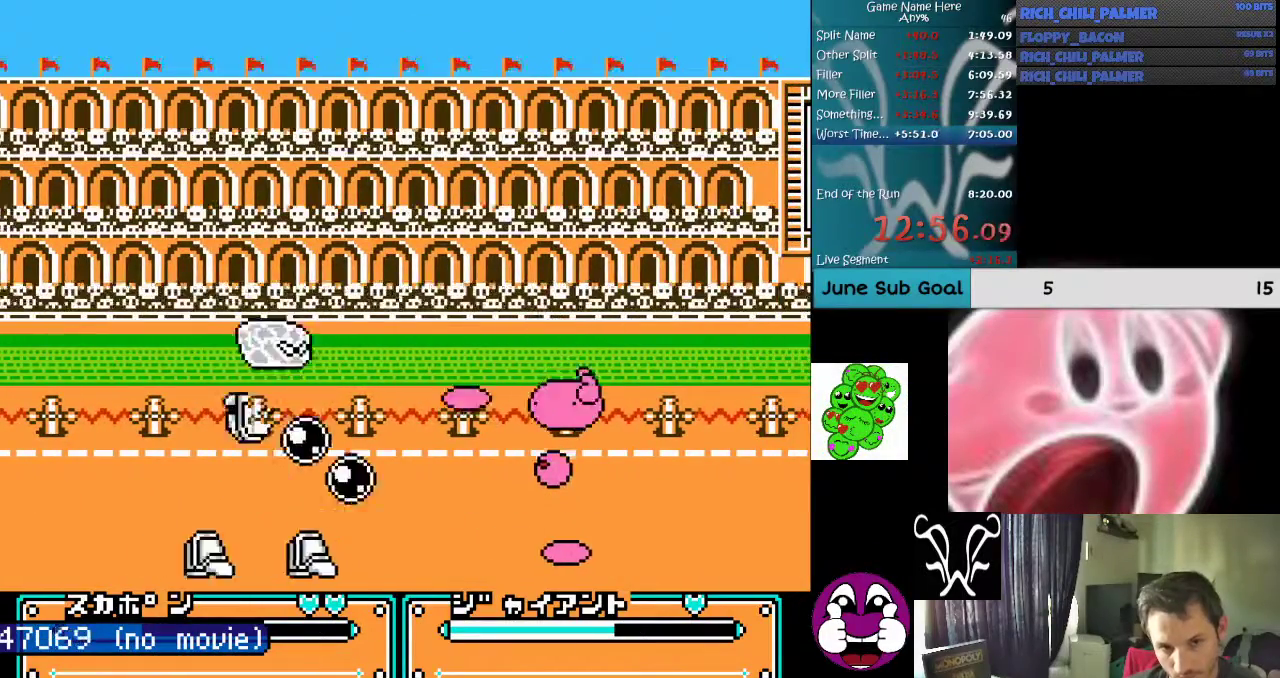
{"buttons": [], "events": [[167, "B", "up"], [367, "A", "down"], [500, "A", "up"]]}
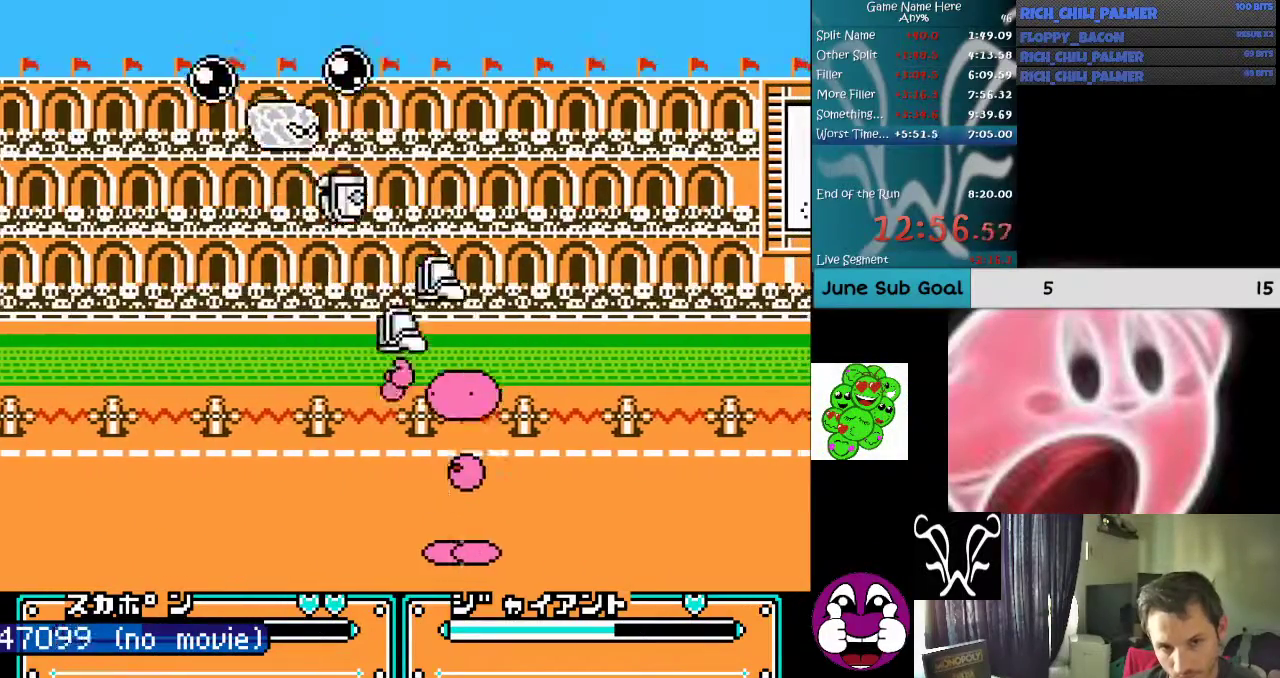
{"buttons": ["B"], "events": [[100, "B", "down"], [233, "B", "up"], [300, "B", "down"], [367, "B", "up"], [467, "B", "down"]]}
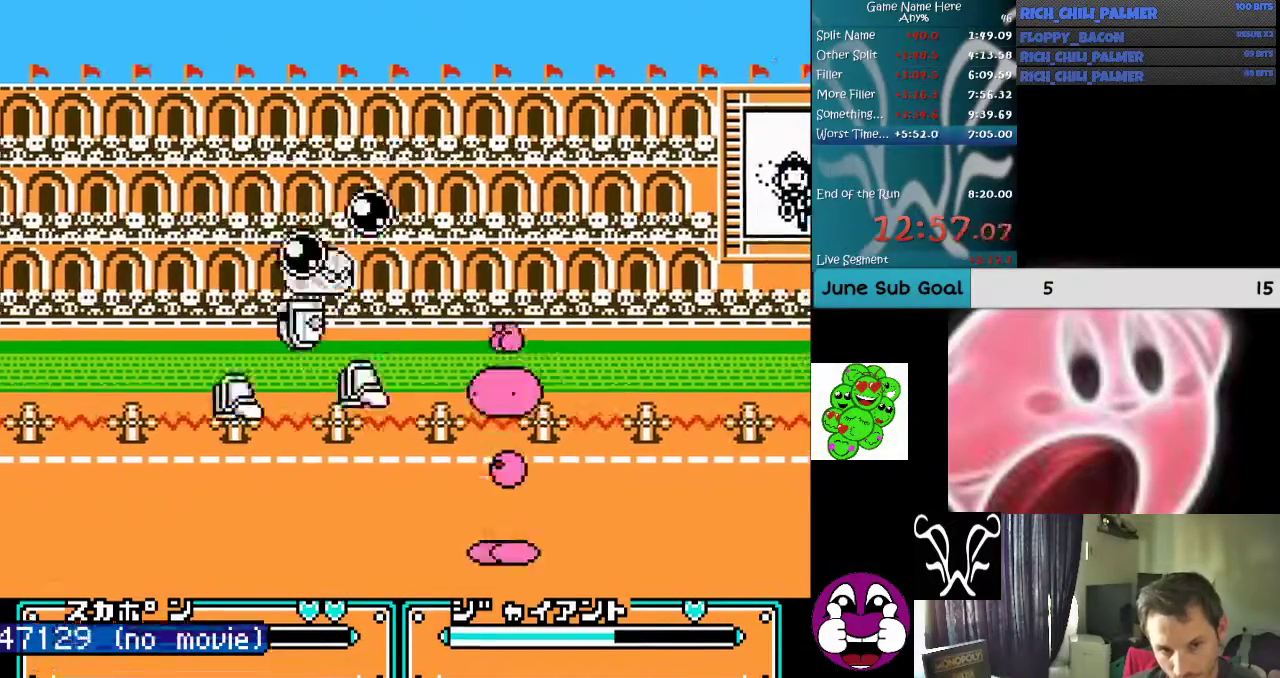
{"buttons": [], "events": [[100, "B", "up"], [333, "B", "down"], [467, "B", "up"]]}
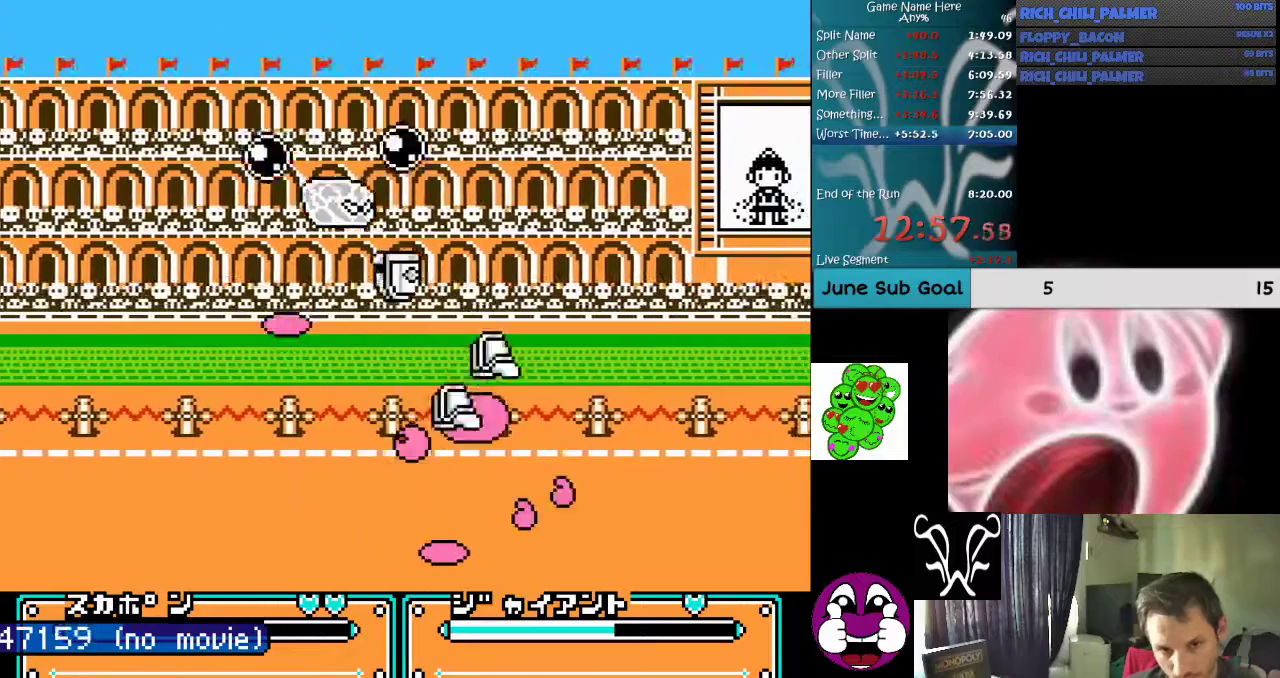
{"buttons": [], "events": [[33, "B", "down"], [200, "B", "up"], [333, "B", "down"], [467, "B", "up"]]}
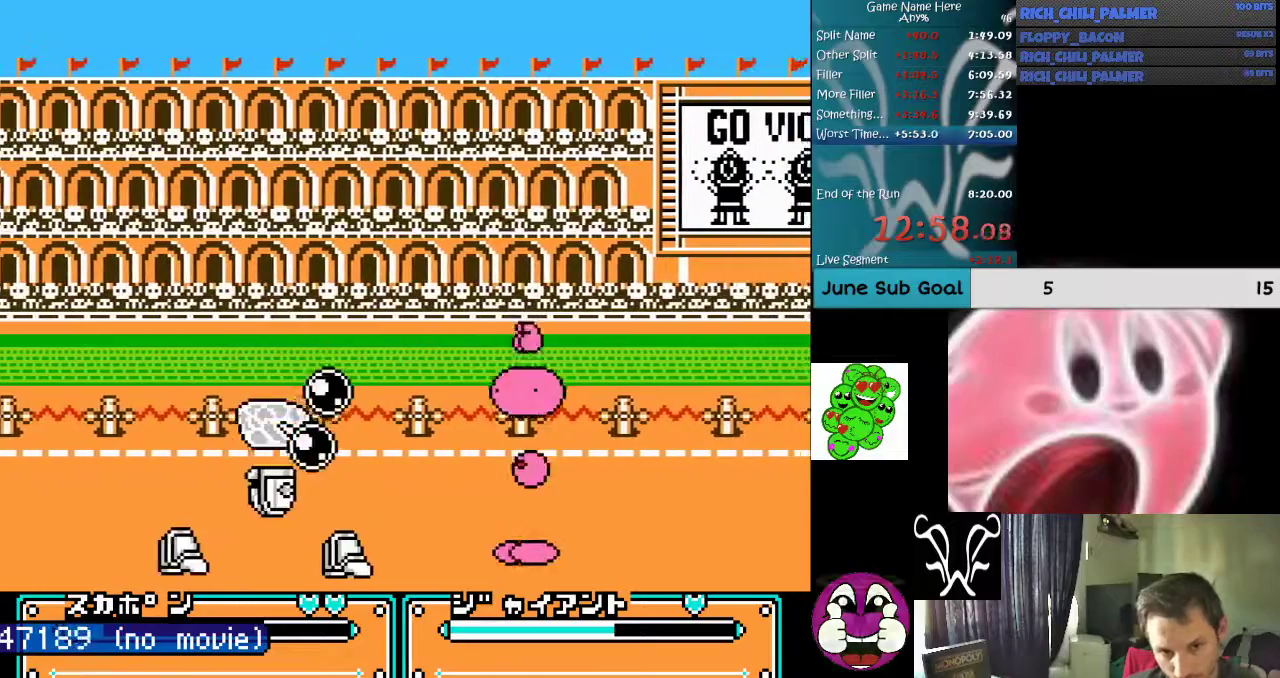
{"buttons": [], "events": []}
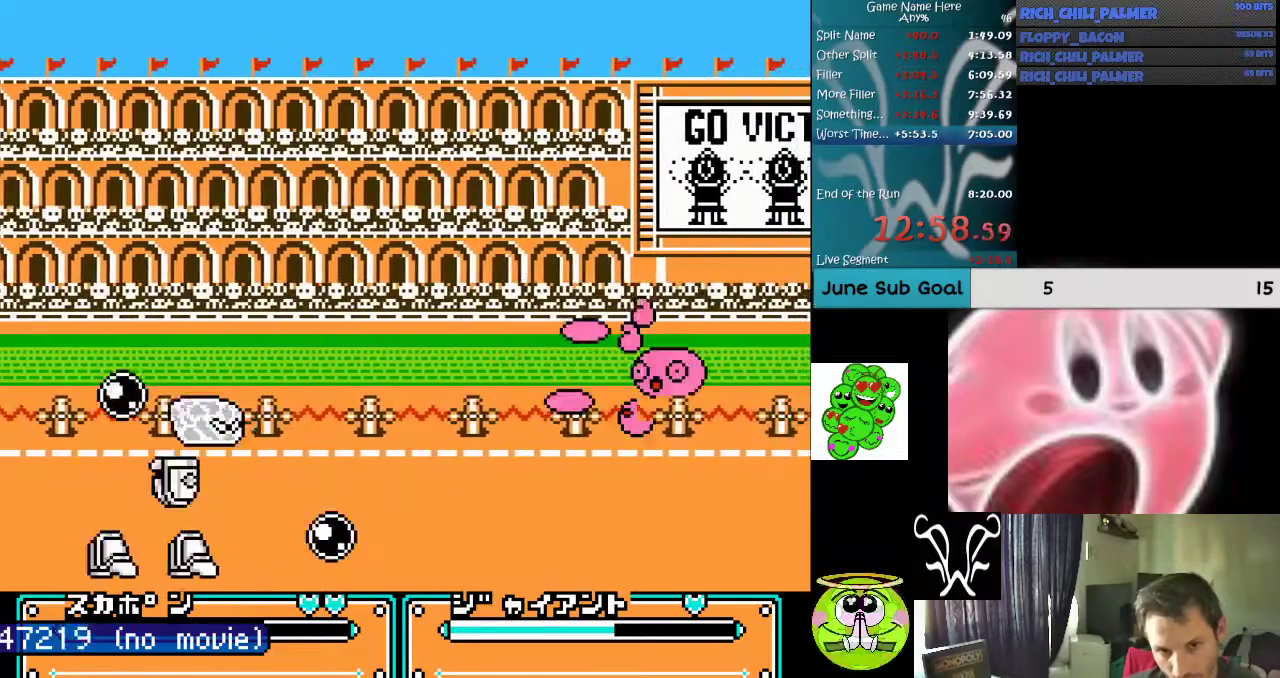
{"buttons": [], "events": [[233, "A", "down"], [233, "B", "down"], [367, "A", "up"], [367, "B", "up"]]}
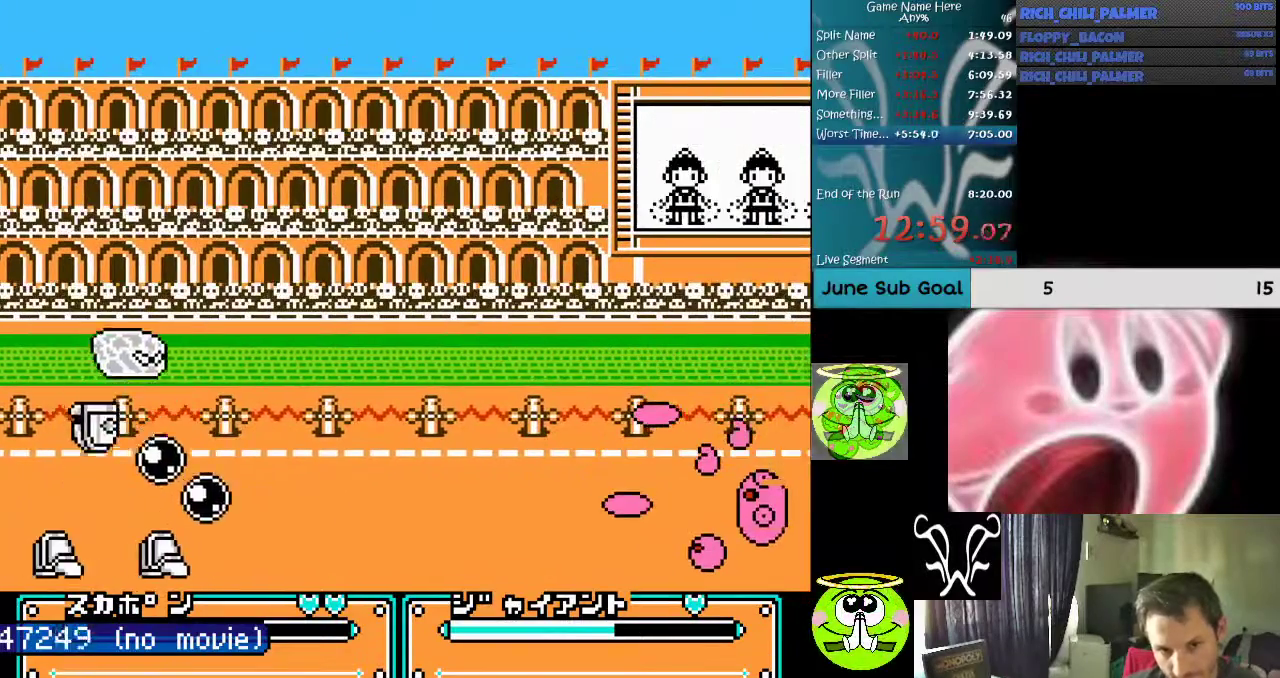
{"buttons": [], "events": []}
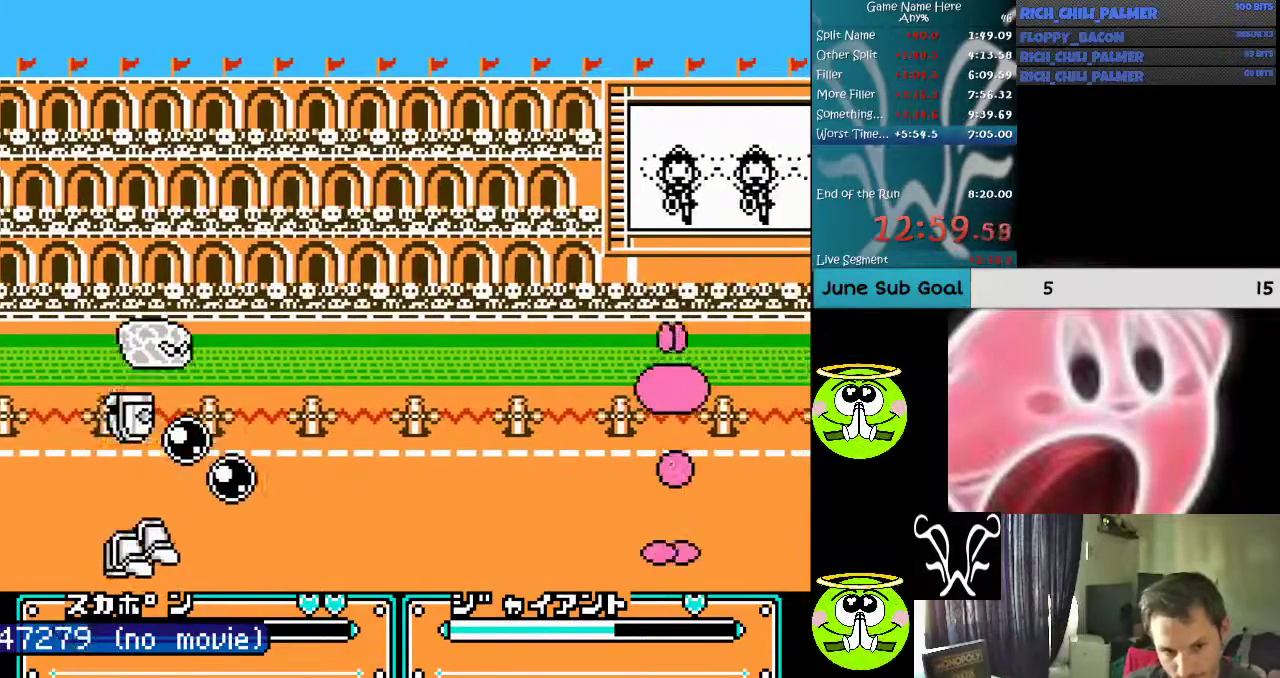
{"buttons": [], "events": [[67, "A", "down"], [67, "B", "down"], [200, "A", "up"], [200, "B", "up"], [267, "A", "down"], [267, "B", "down"], [300, "A", "up"], [300, "B", "up"], [433, "A", "down"], [433, "B", "down"], [467, "A", "up"], [467, "B", "up"]]}
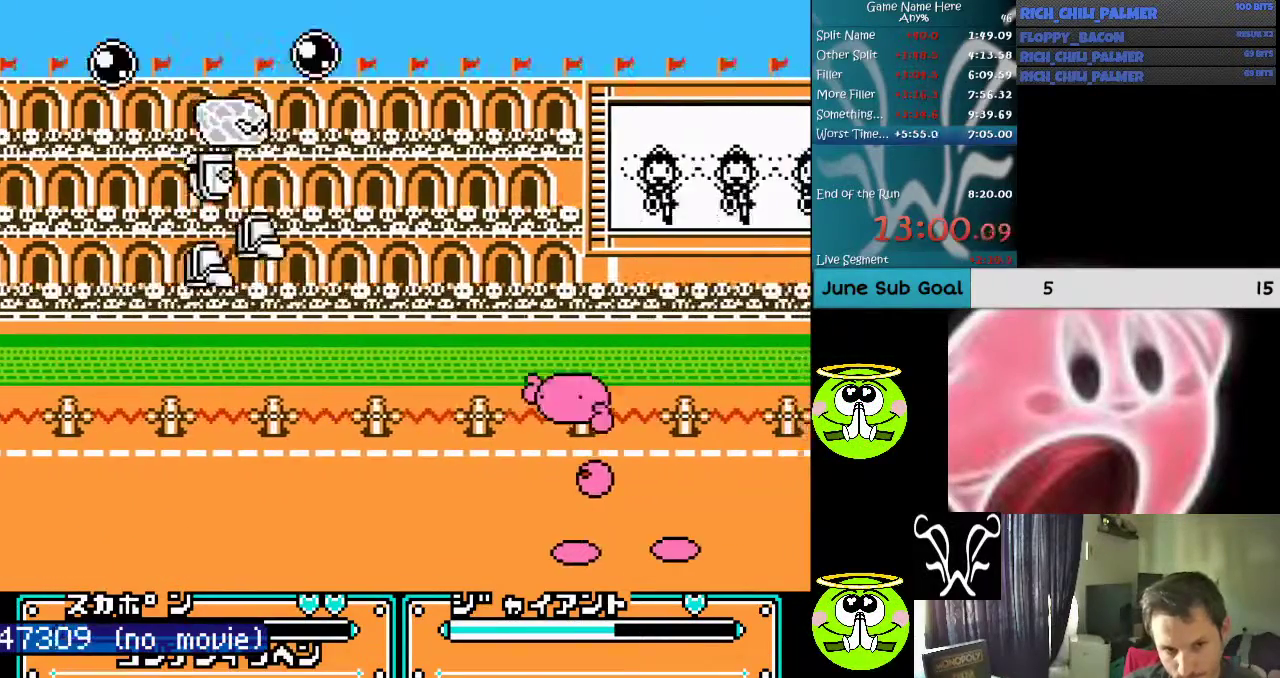
{"buttons": ["A", "B"], "events": [[300, "A", "down"], [300, "B", "down"], [333, "A", "up"], [367, "B", "up"], [467, "A", "down"], [467, "B", "down"]]}
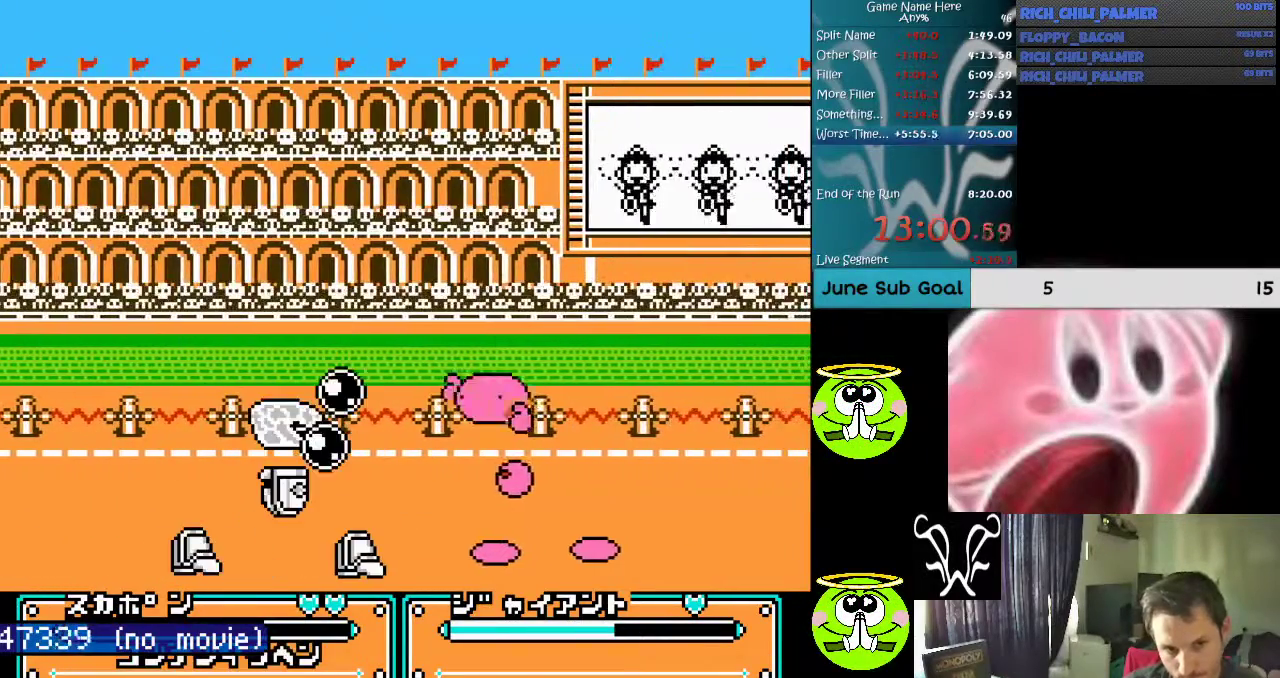
{"buttons": [], "events": [[67, "A", "up"], [67, "B", "up"], [100, "B", "down"], [167, "B", "up"], [267, "A", "down"], [267, "B", "down"], [300, "A", "up"], [333, "B", "up"], [367, "B", "down"], [467, "B", "up"]]}
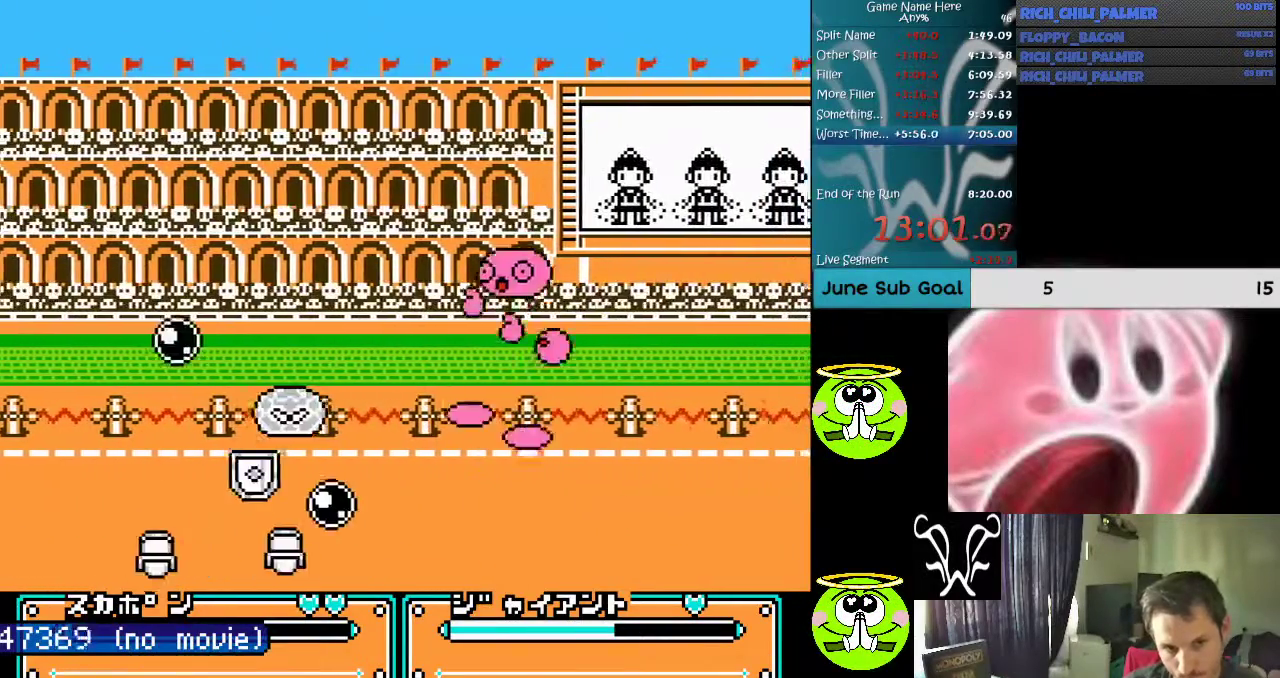
{"buttons": ["DPAD_UP"], "events": [[33, "B", "down"], [133, "B", "up"], [500, "DPAD_UP", "down"]]}
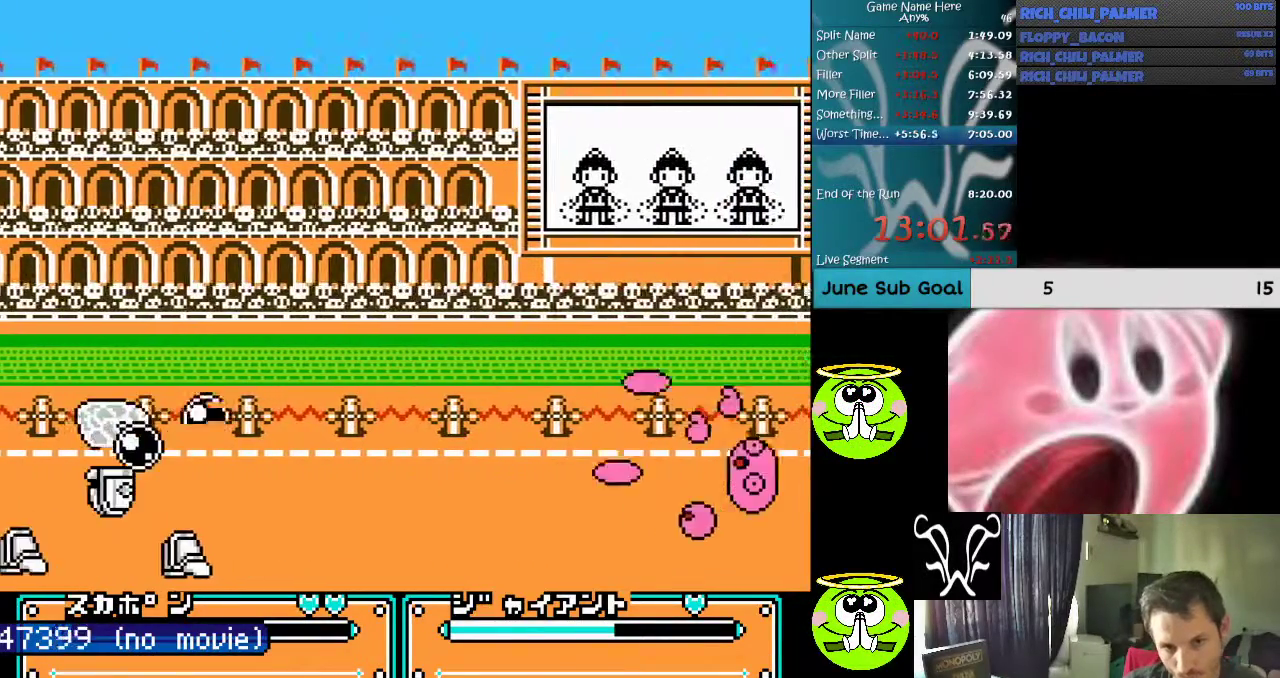
{"buttons": [], "events": [[167, "DPAD_UP", "up"], [300, "DPAD_RIGHT", "down"], [467, "DPAD_RIGHT", "up"]]}